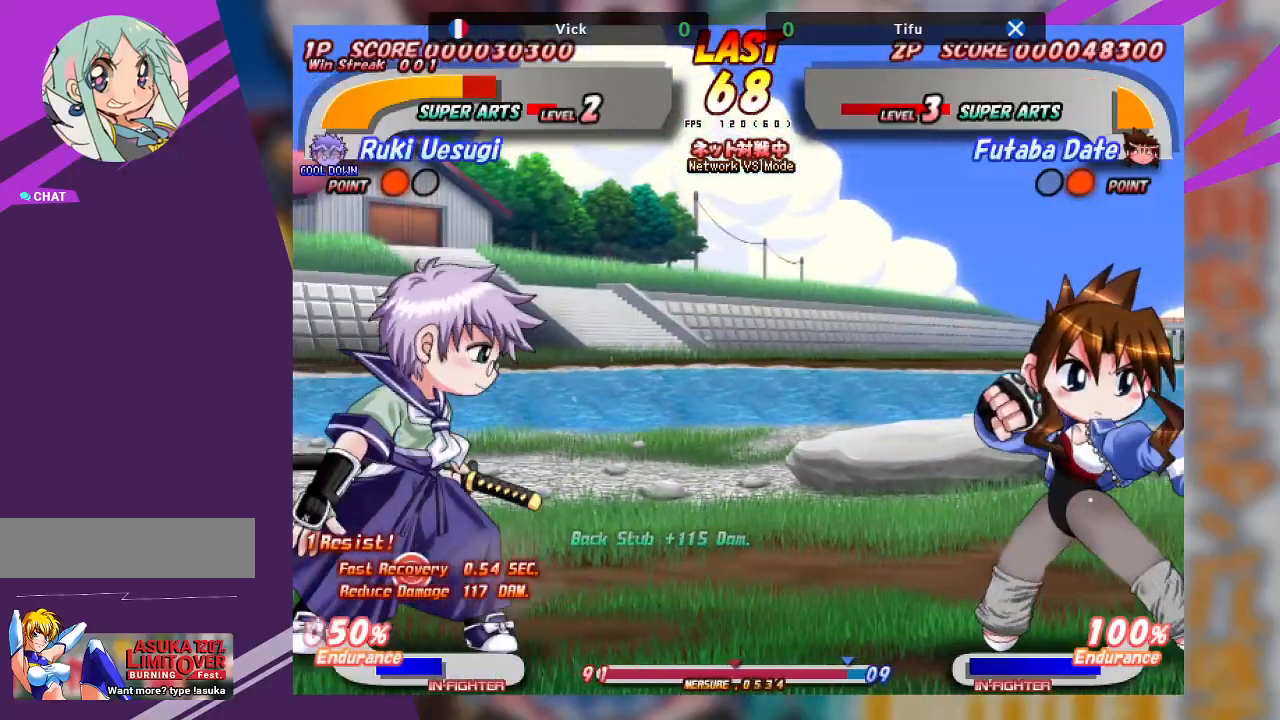
Gameplay with a controller (arcade stick); each line is a JSON object with the inputs held at the frame after it. "events" lists button and stick changes between this image and that frame as [ms after this image, input, new state], when the widget could be followed in between. Not read: L3 R3 other_buttons.
{"buttons": ["CROSS"], "left_stick": "right", "events": [[267, "CROSS", "down"]]}
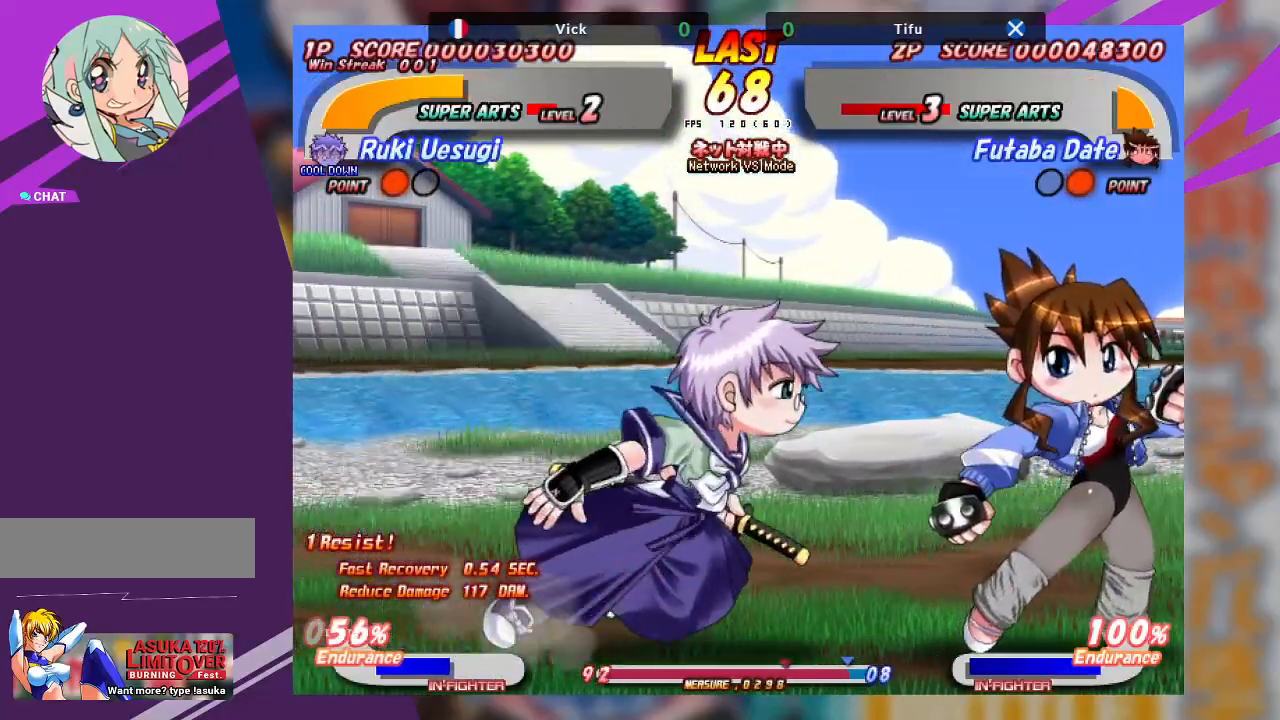
{"buttons": ["CROSS"], "left_stick": "down-right", "events": [[150, "CROSS", "up"], [150, "left_stick", "down-right"], [200, "CROSS", "down"]]}
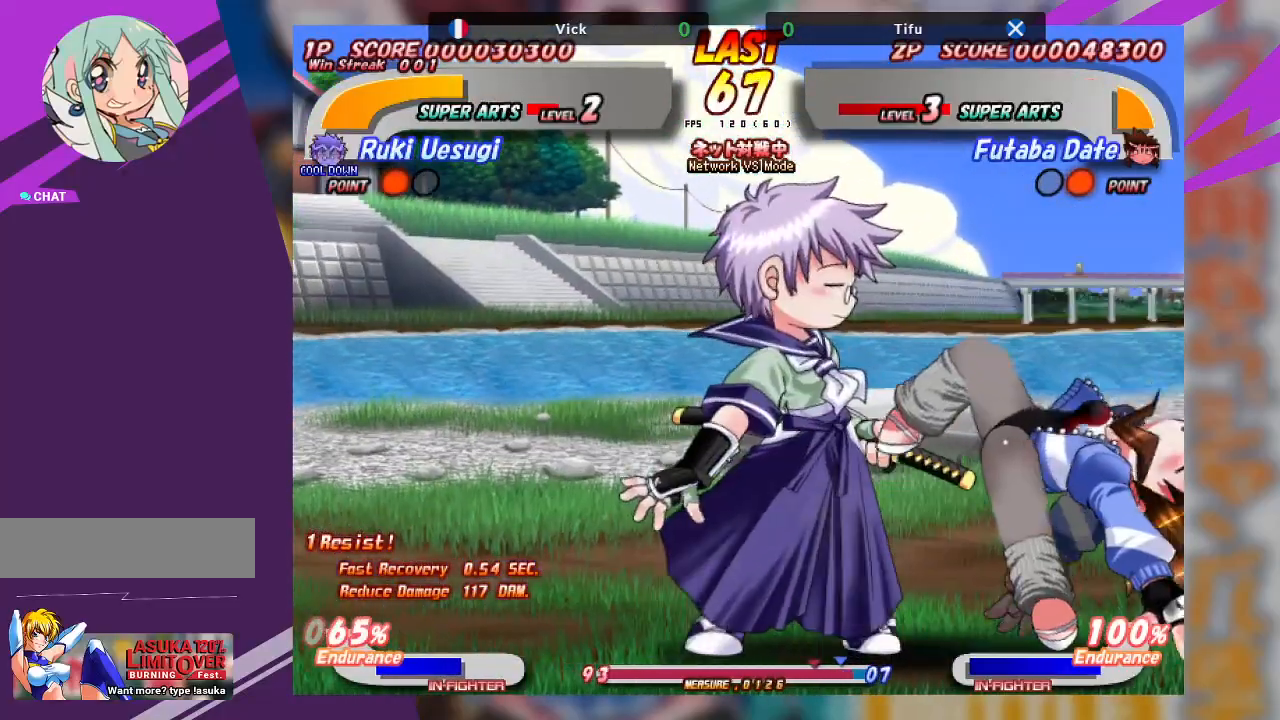
{"buttons": [], "left_stick": "center", "events": [[200, "CROSS", "up"], [267, "left_stick", "left"], [300, "CROSS", "down"], [433, "CROSS", "up"], [483, "left_stick", "center"]]}
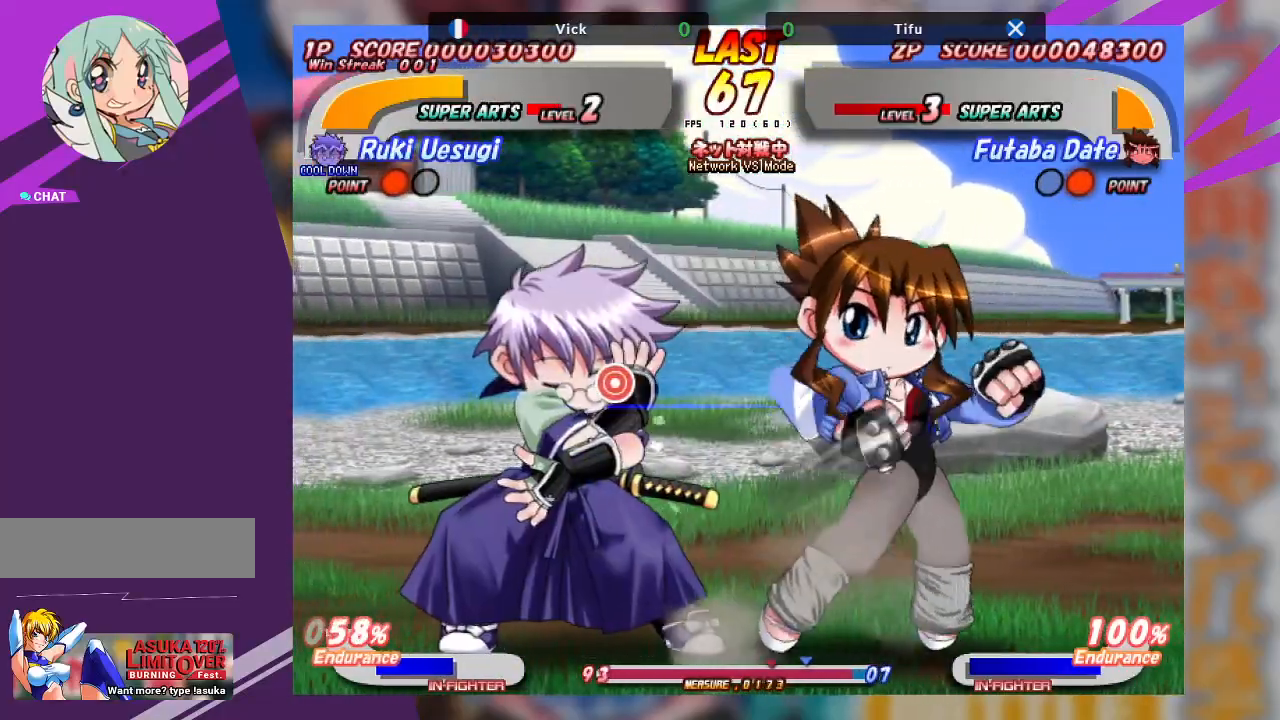
{"buttons": ["CROSS"], "left_stick": "up", "events": [[267, "CROSS", "down"], [267, "left_stick", "up"], [383, "CROSS", "up"], [433, "CROSS", "down"]]}
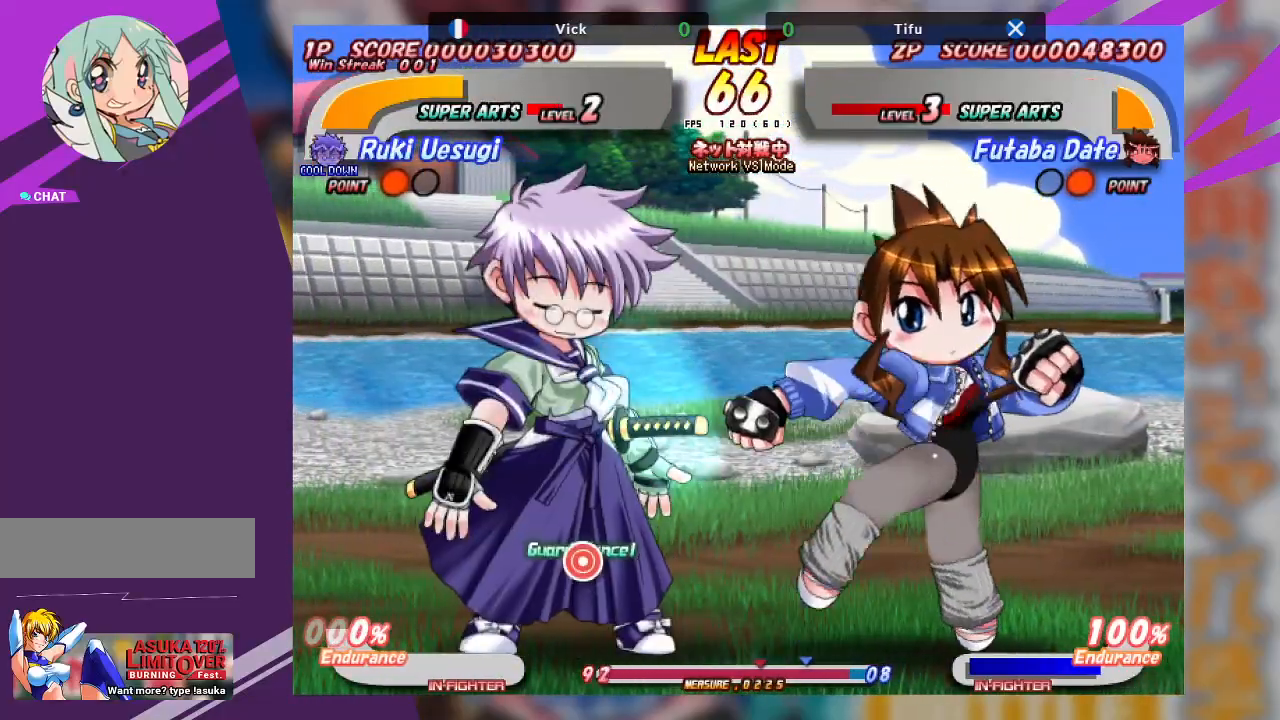
{"buttons": [], "left_stick": "left", "events": [[50, "CROSS", "up"], [250, "left_stick", "center"], [483, "left_stick", "left"]]}
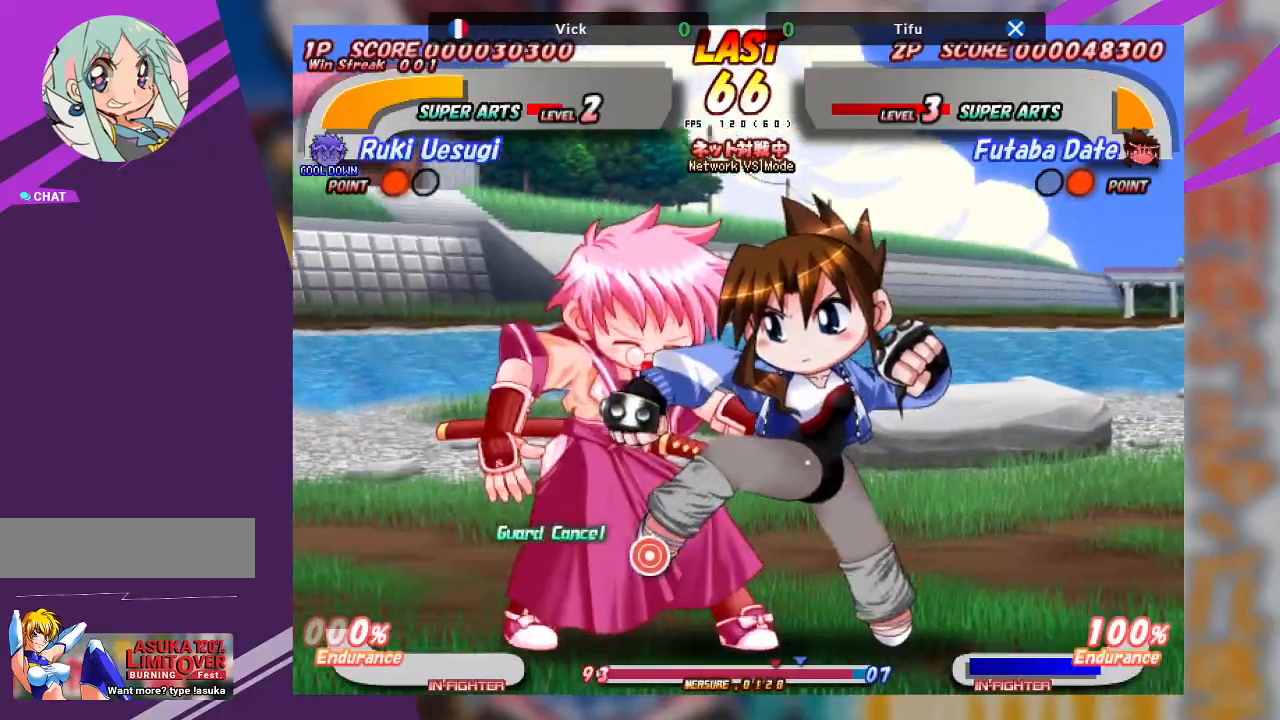
{"buttons": ["CROSS"], "left_stick": "left", "events": [[17, "CROSS", "down"], [267, "CROSS", "up"], [483, "CROSS", "down"]]}
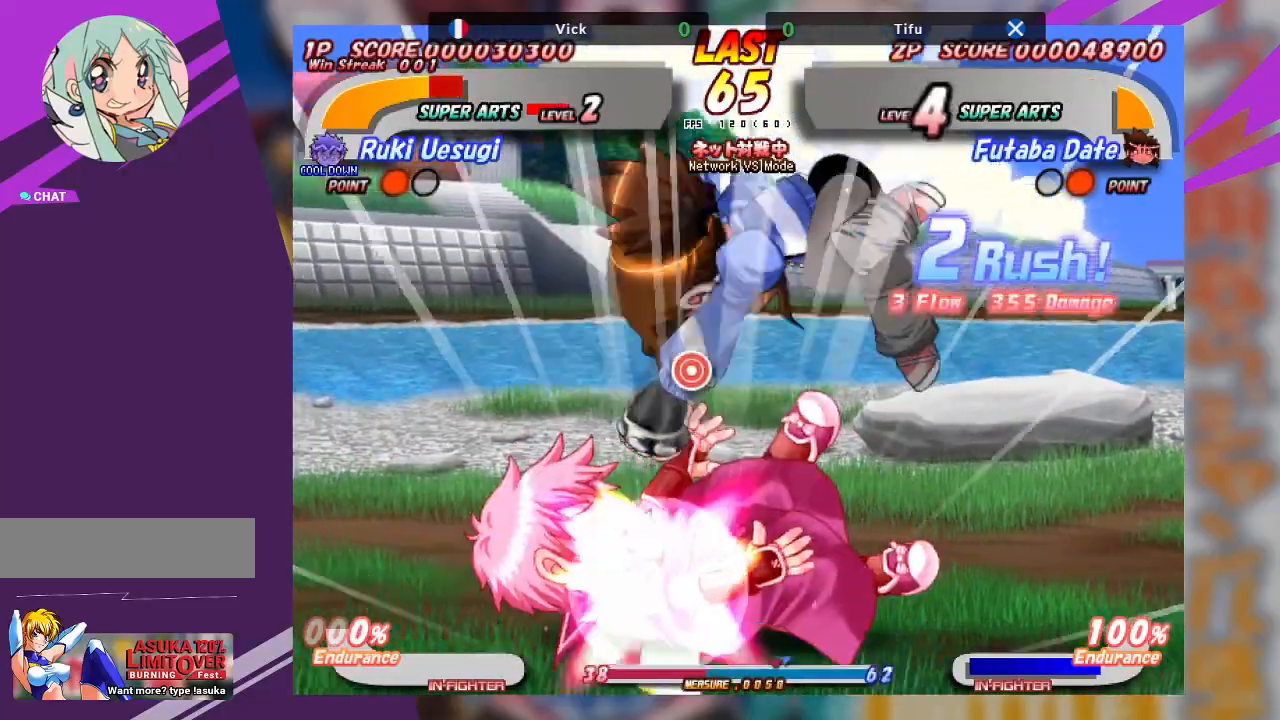
{"buttons": ["CROSS"], "left_stick": "left", "events": [[150, "CROSS", "up"], [400, "CROSS", "down"]]}
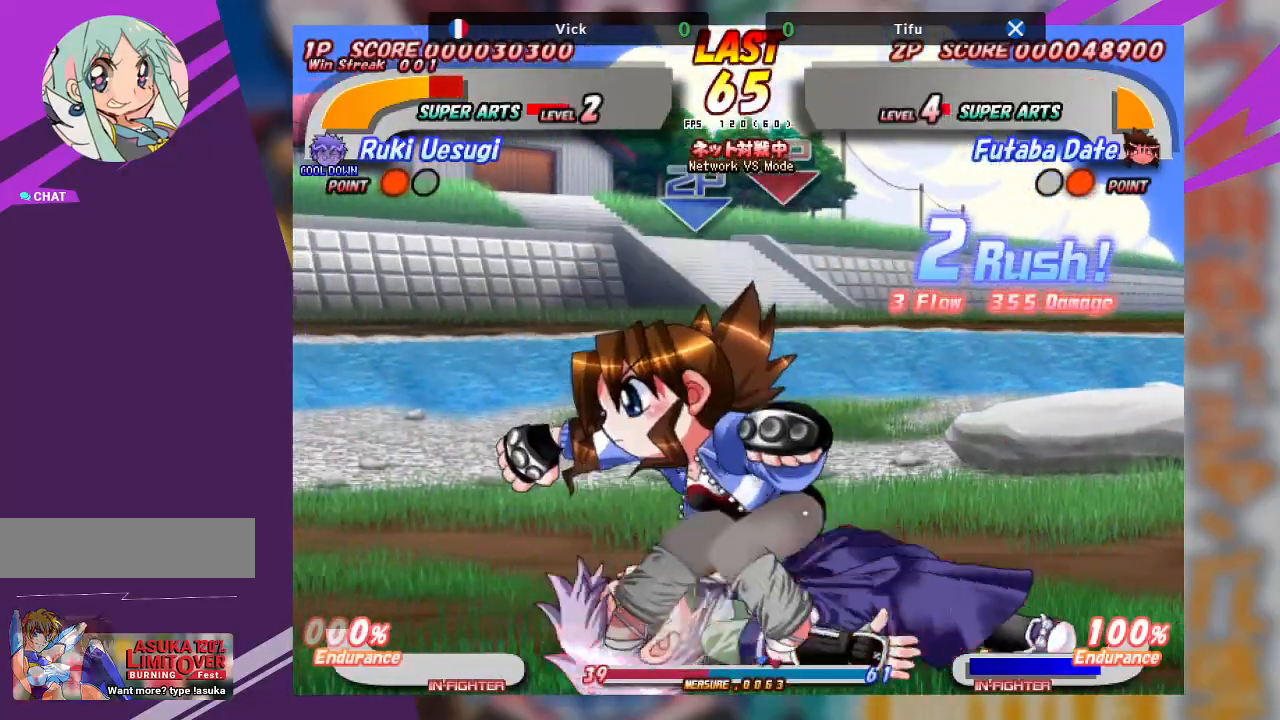
{"buttons": ["CROSS"], "left_stick": "right", "events": [[50, "CROSS", "up"], [250, "left_stick", "center"], [383, "left_stick", "right"], [433, "CROSS", "down"]]}
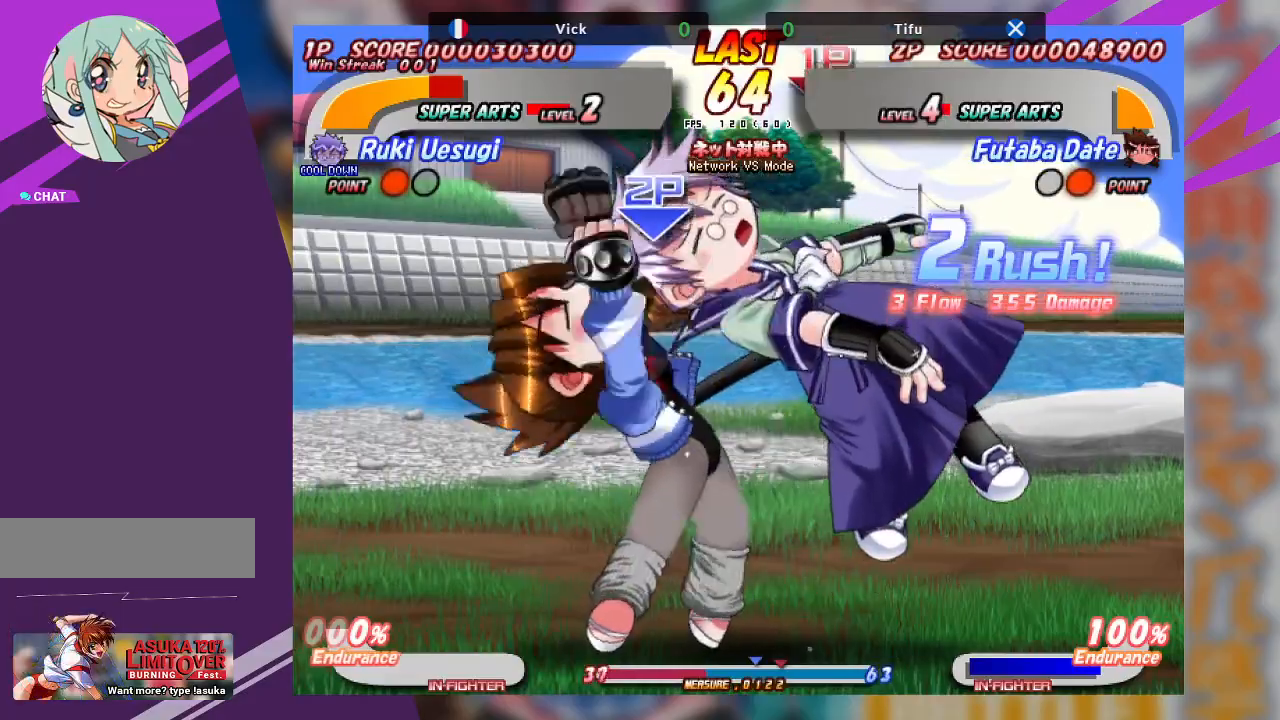
{"buttons": ["CROSS"], "left_stick": "right", "events": []}
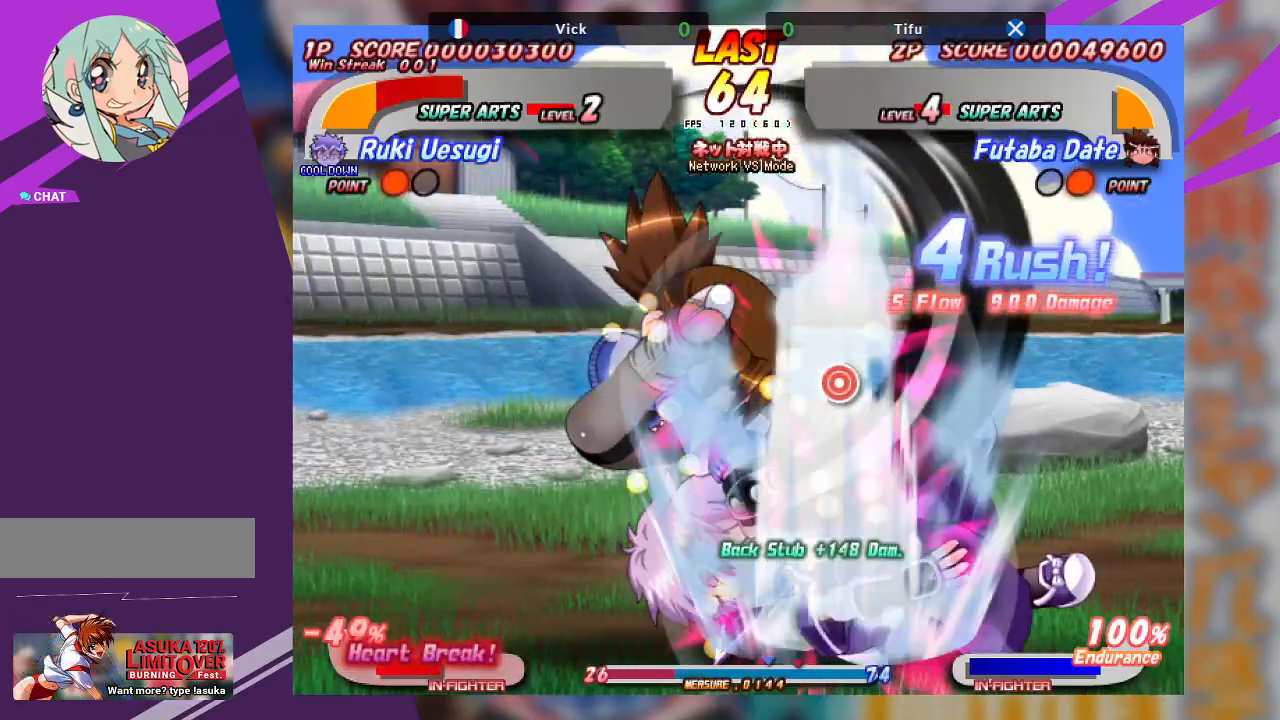
{"buttons": [], "left_stick": "left", "events": [[283, "left_stick", "center"], [300, "CROSS", "up"], [383, "CROSS", "down"], [383, "left_stick", "left"], [500, "CROSS", "up"]]}
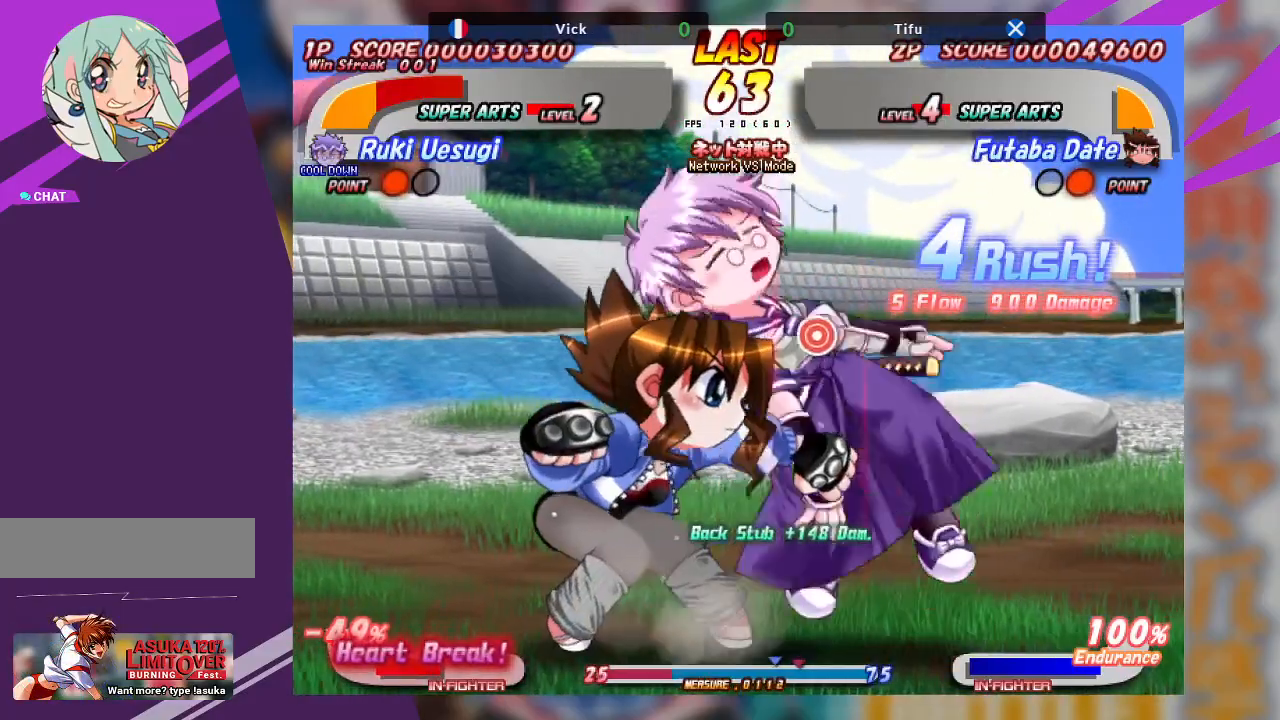
{"buttons": [], "left_stick": "center", "events": [[50, "CROSS", "down"], [317, "CROSS", "up"], [383, "left_stick", "center"]]}
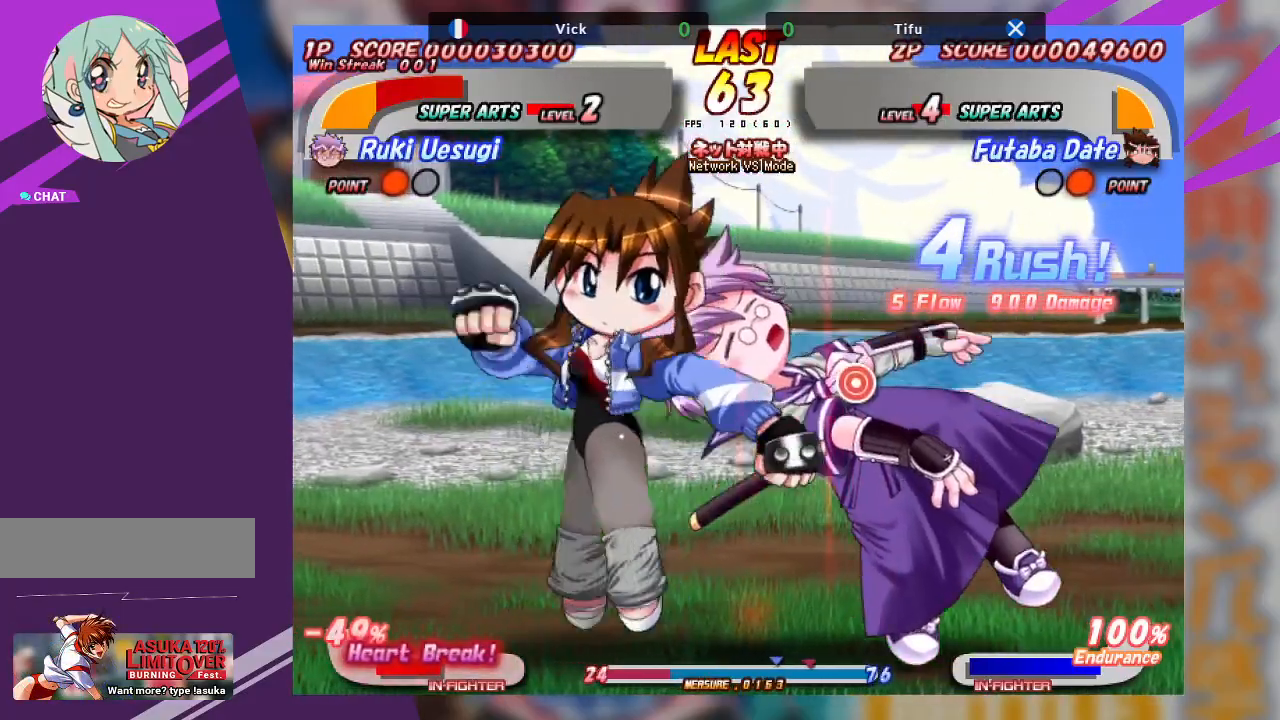
{"buttons": ["CROSS"], "left_stick": "center", "events": [[17, "left_stick", "right"], [83, "CROSS", "down"], [267, "left_stick", "center"]]}
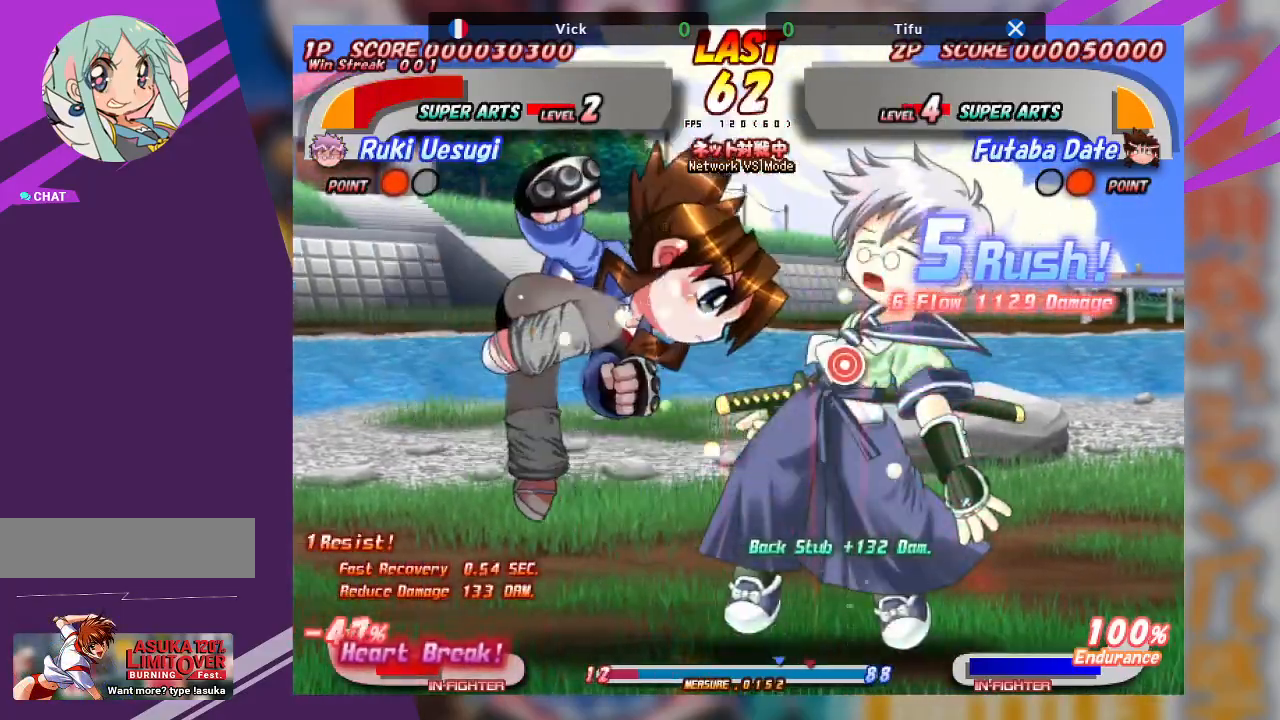
{"buttons": ["CROSS"], "left_stick": "right", "events": [[183, "CROSS", "up"], [450, "CROSS", "down"], [500, "left_stick", "right"]]}
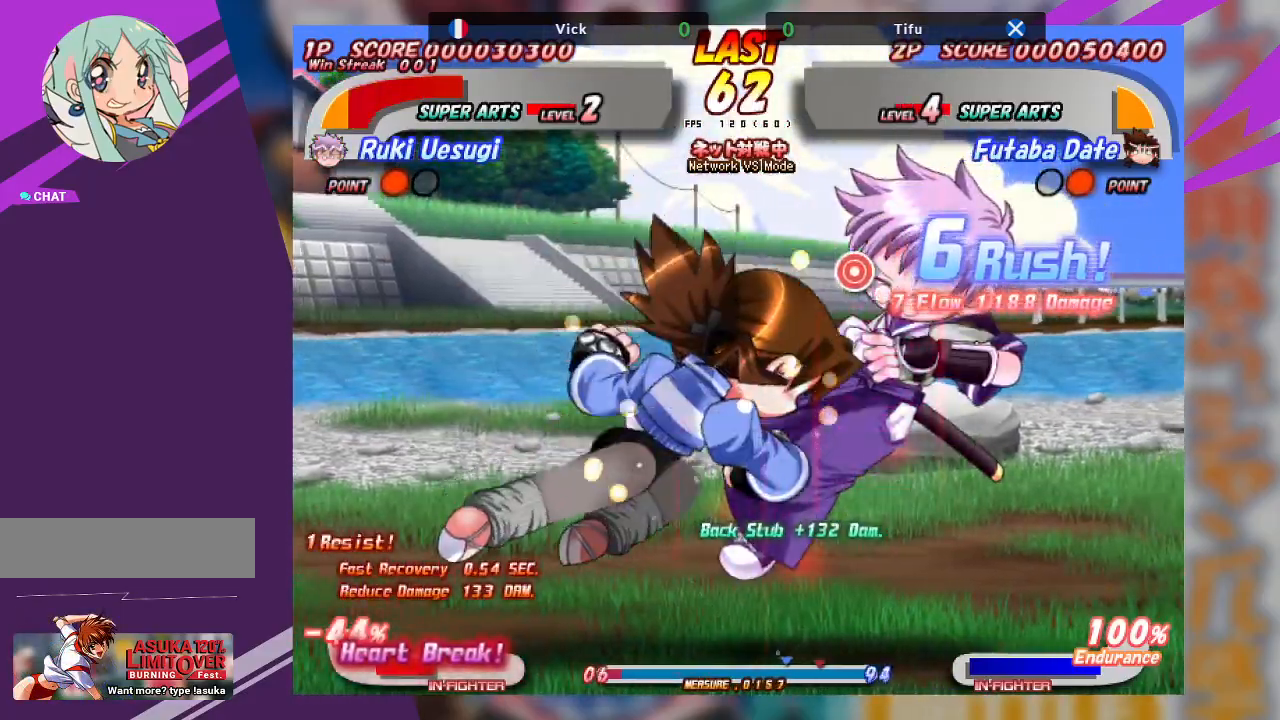
{"buttons": [], "left_stick": "right", "events": [[33, "CROSS", "up"], [100, "CROSS", "down"], [200, "CROSS", "up"], [233, "CROSS", "down"], [350, "CROSS", "up"], [383, "CROSS", "down"], [483, "CROSS", "up"]]}
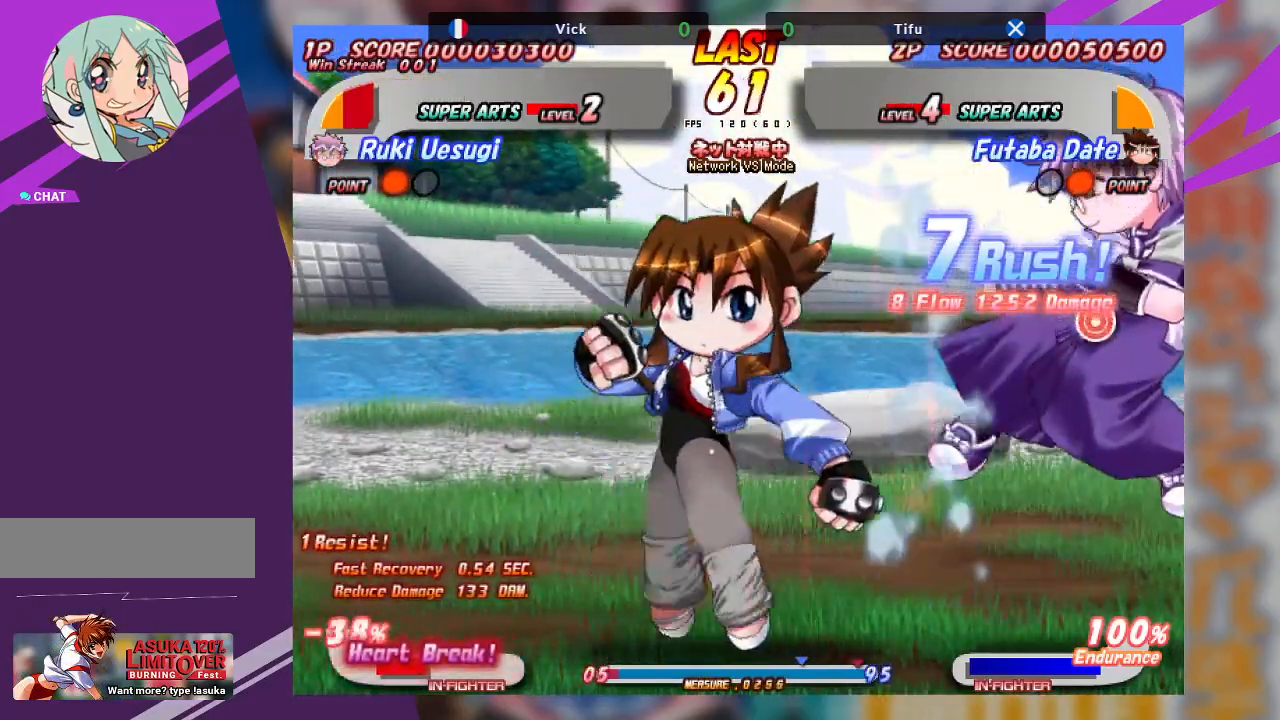
{"buttons": [], "left_stick": "center", "events": [[33, "CROSS", "down"], [150, "CROSS", "up"], [283, "left_stick", "center"], [317, "CROSS", "down"], [483, "CROSS", "up"]]}
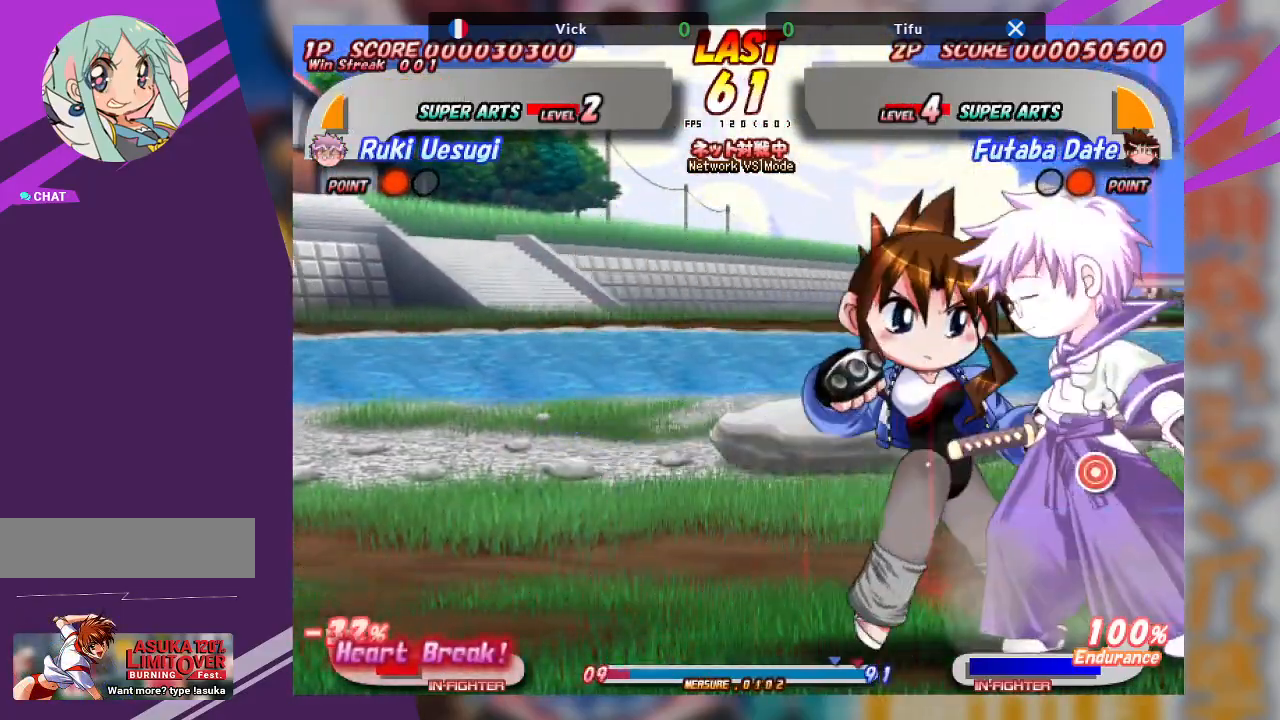
{"buttons": [], "left_stick": "up-right", "events": [[33, "left_stick", "up"], [183, "CROSS", "down"], [217, "left_stick", "up-right"], [300, "CROSS", "up"]]}
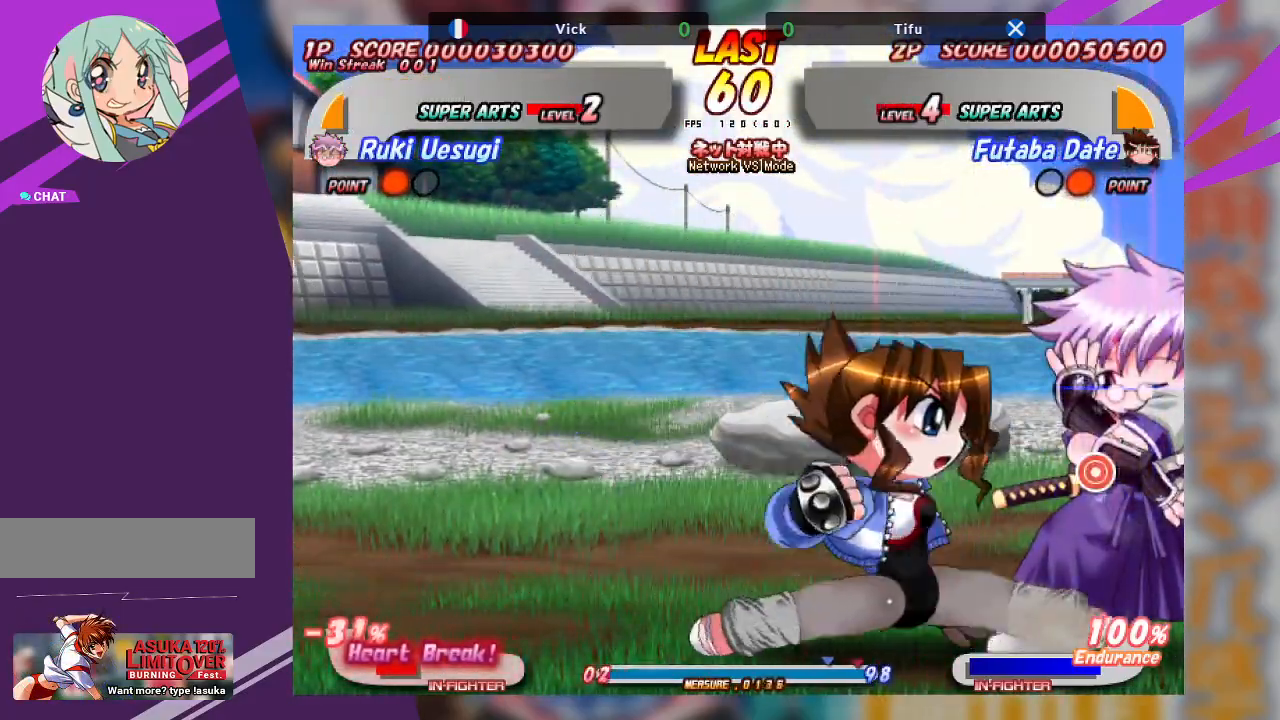
{"buttons": [], "left_stick": "up", "events": [[33, "left_stick", "up"], [117, "CROSS", "down"], [217, "CROSS", "up"], [283, "CROSS", "down"], [383, "CROSS", "up"]]}
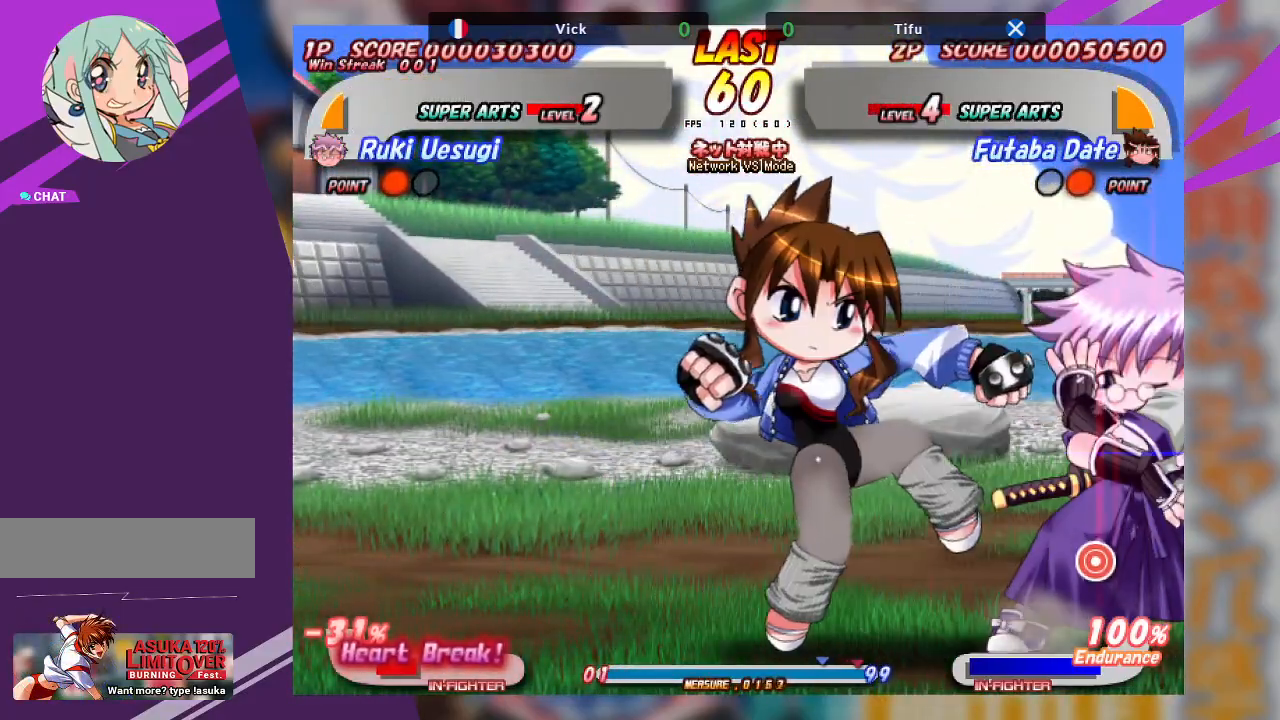
{"buttons": ["CROSS"], "left_stick": "left", "events": [[17, "left_stick", "center"], [300, "left_stick", "left"], [350, "CROSS", "down"], [467, "CROSS", "up"], [500, "CROSS", "down"]]}
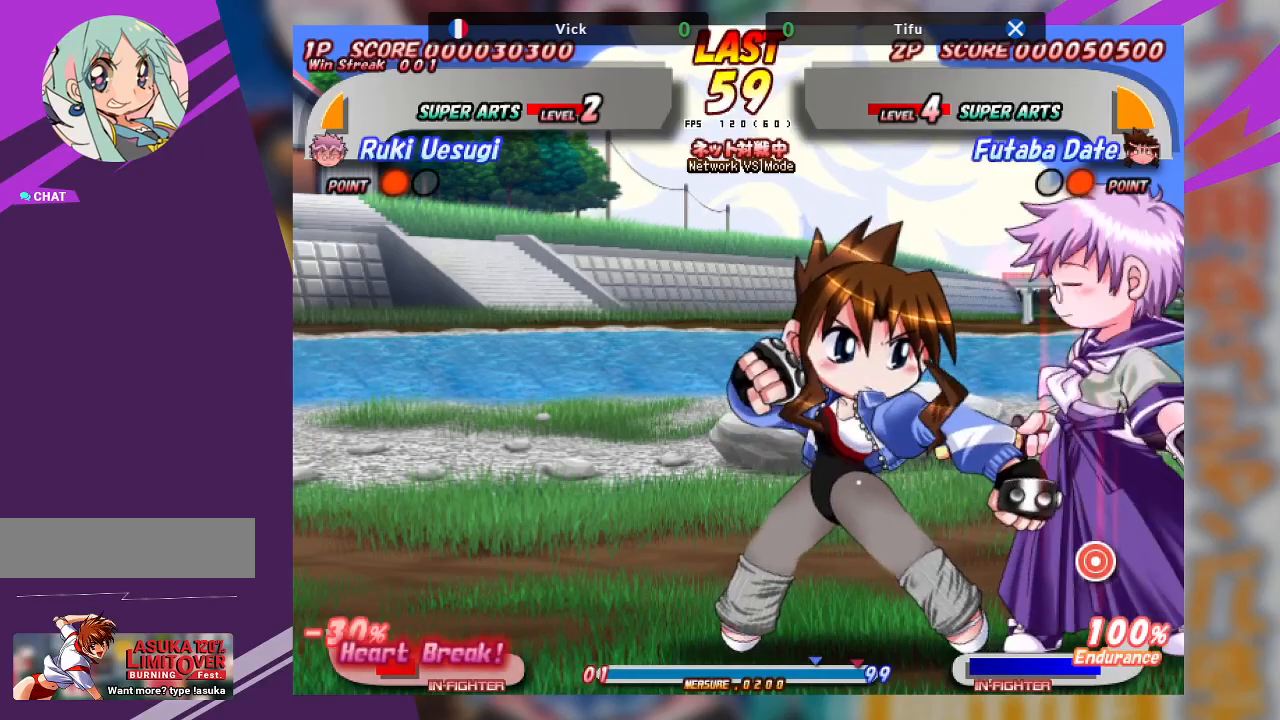
{"buttons": [], "left_stick": "left", "events": [[100, "CROSS", "up"], [367, "TRIANGLE", "down"], [467, "TRIANGLE", "up"]]}
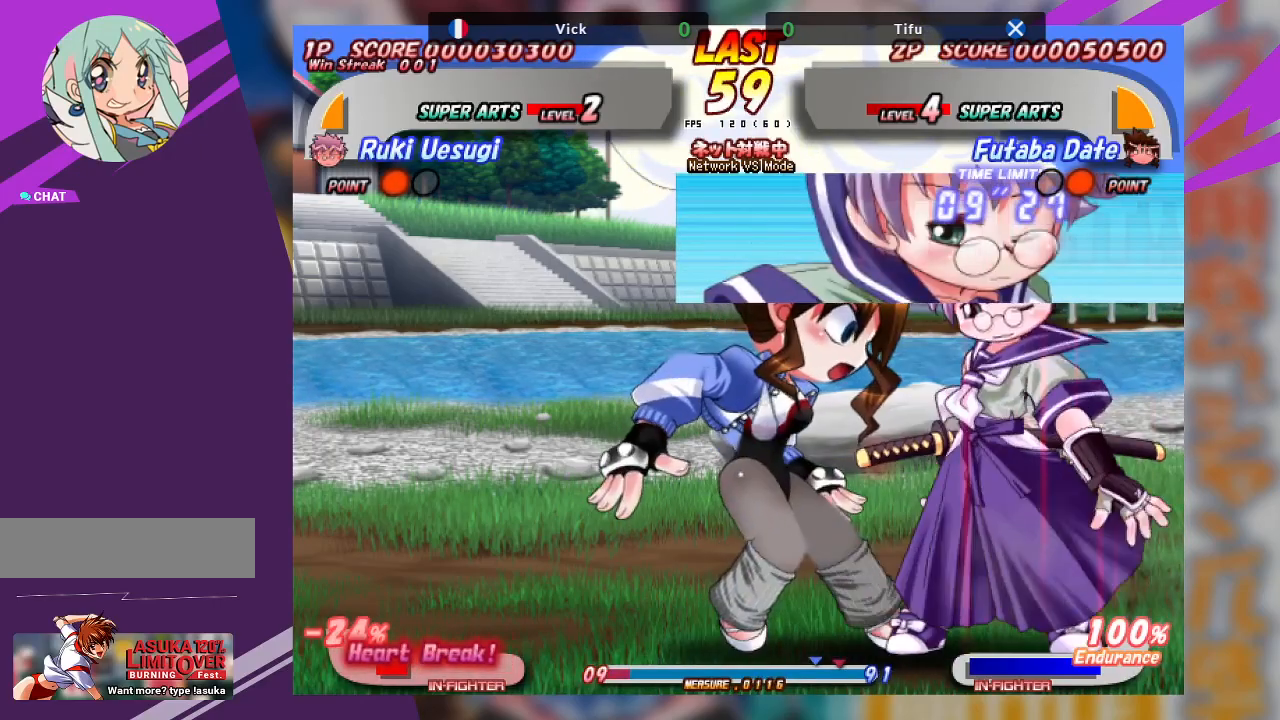
{"buttons": ["TRIANGLE"], "left_stick": "down-left", "events": [[50, "TRIANGLE", "down"], [133, "TRIANGLE", "up"], [167, "left_stick", "down-left"], [183, "TRIANGLE", "down"], [317, "TRIANGLE", "up"], [433, "TRIANGLE", "down"]]}
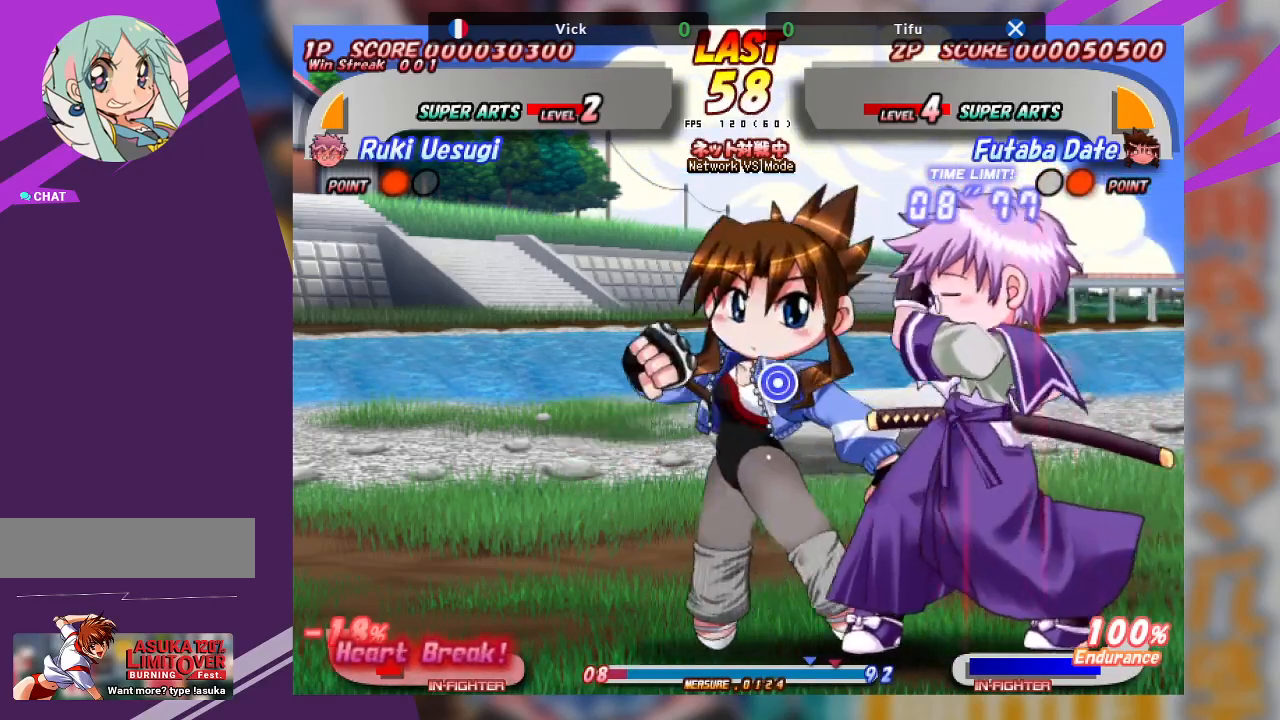
{"buttons": ["TRIANGLE"], "left_stick": "down-left", "events": [[50, "TRIANGLE", "up"], [117, "TRIANGLE", "down"], [183, "TRIANGLE", "up"], [250, "TRIANGLE", "down"], [350, "TRIANGLE", "up"], [400, "TRIANGLE", "down"]]}
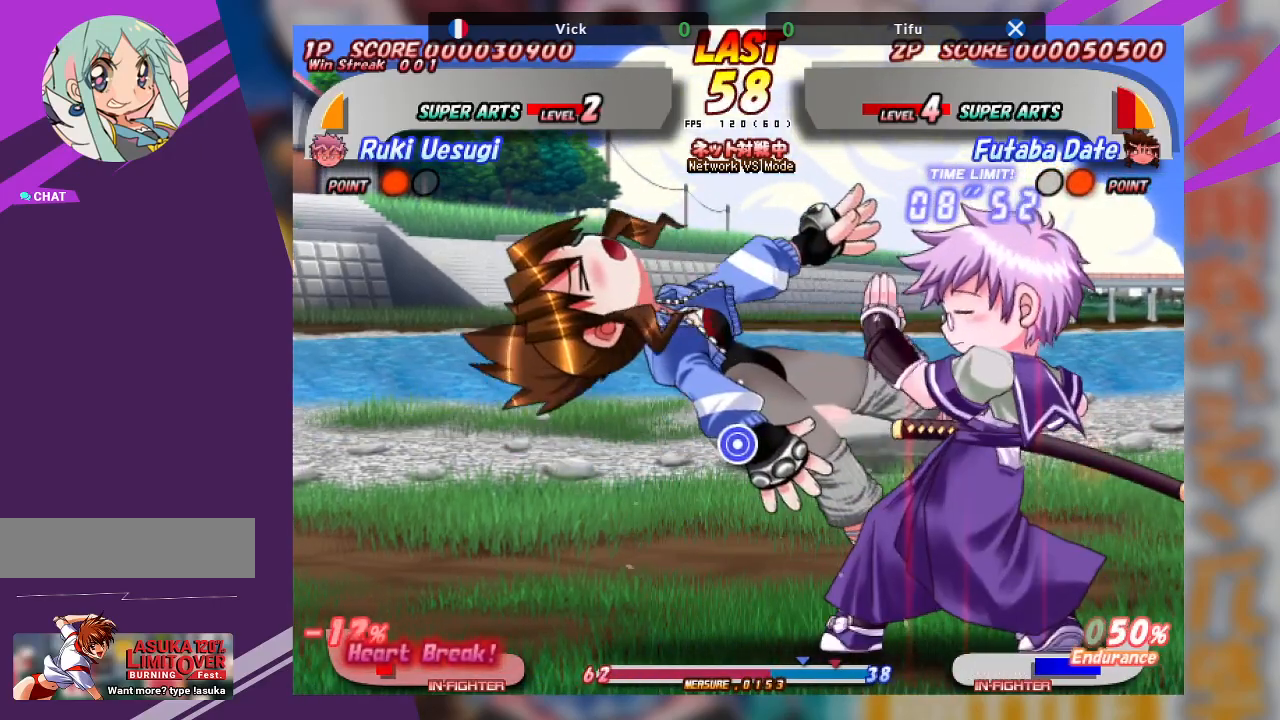
{"buttons": ["SQUARE", "TRIANGLE"], "left_stick": "left", "events": [[33, "TRIANGLE", "up"], [100, "left_stick", "left"], [200, "left_stick", "up-left"], [317, "SQUARE", "down"], [317, "TRIANGLE", "down"], [350, "left_stick", "left"], [417, "SQUARE", "up"], [417, "TRIANGLE", "up"], [467, "SQUARE", "down"], [467, "TRIANGLE", "down"]]}
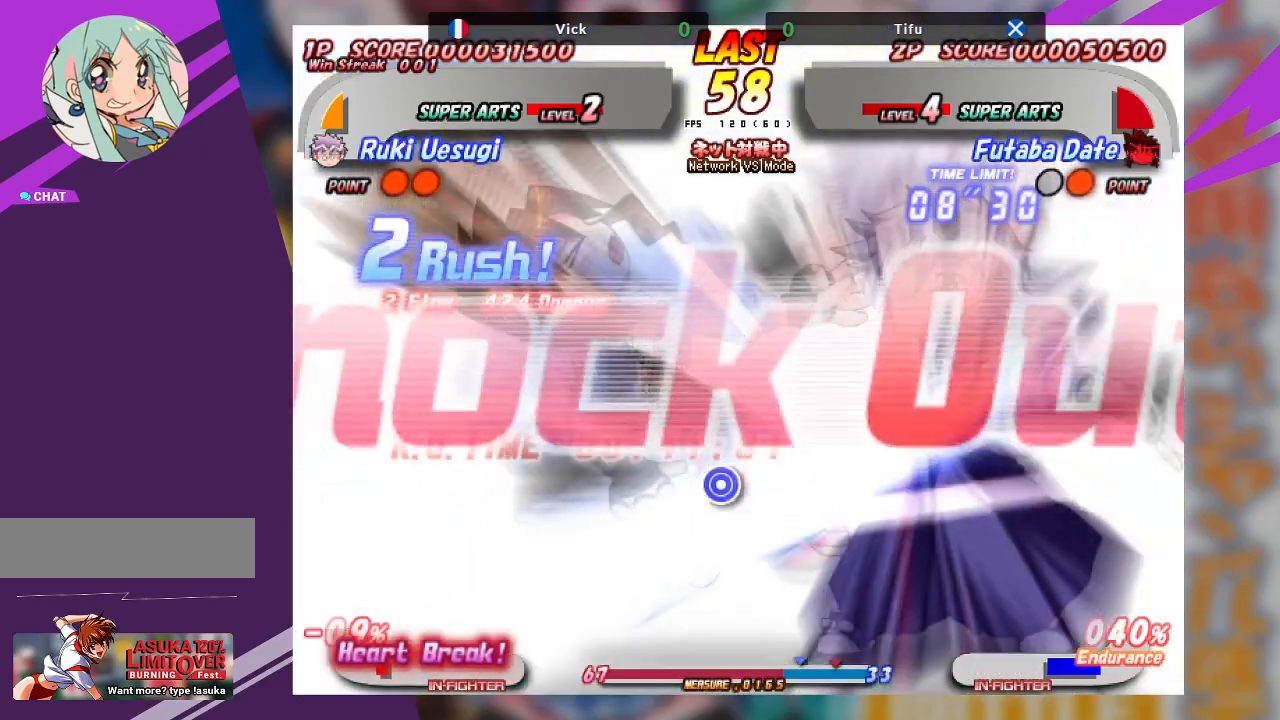
{"buttons": [], "left_stick": "center", "events": [[50, "SQUARE", "up"], [50, "TRIANGLE", "up"], [100, "SQUARE", "down"], [100, "TRIANGLE", "down"], [200, "SQUARE", "up"], [217, "TRIANGLE", "up"], [267, "left_stick", "center"]]}
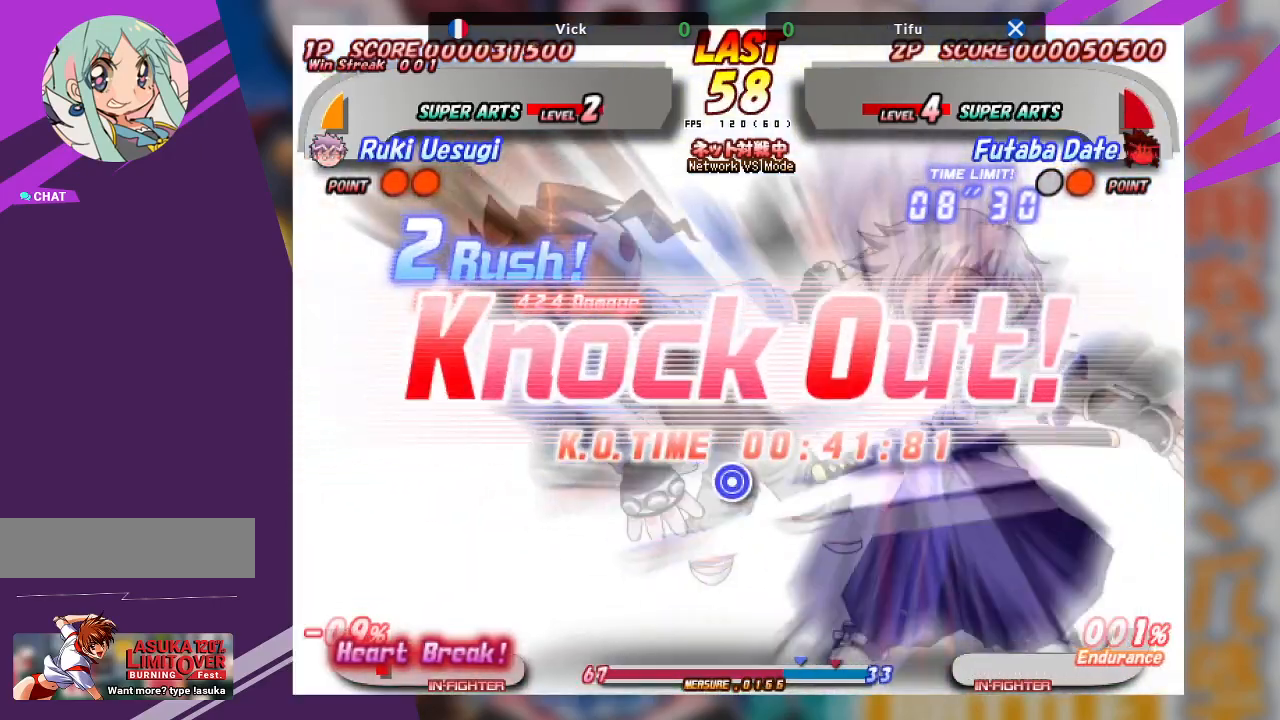
{"buttons": [], "left_stick": "center", "events": []}
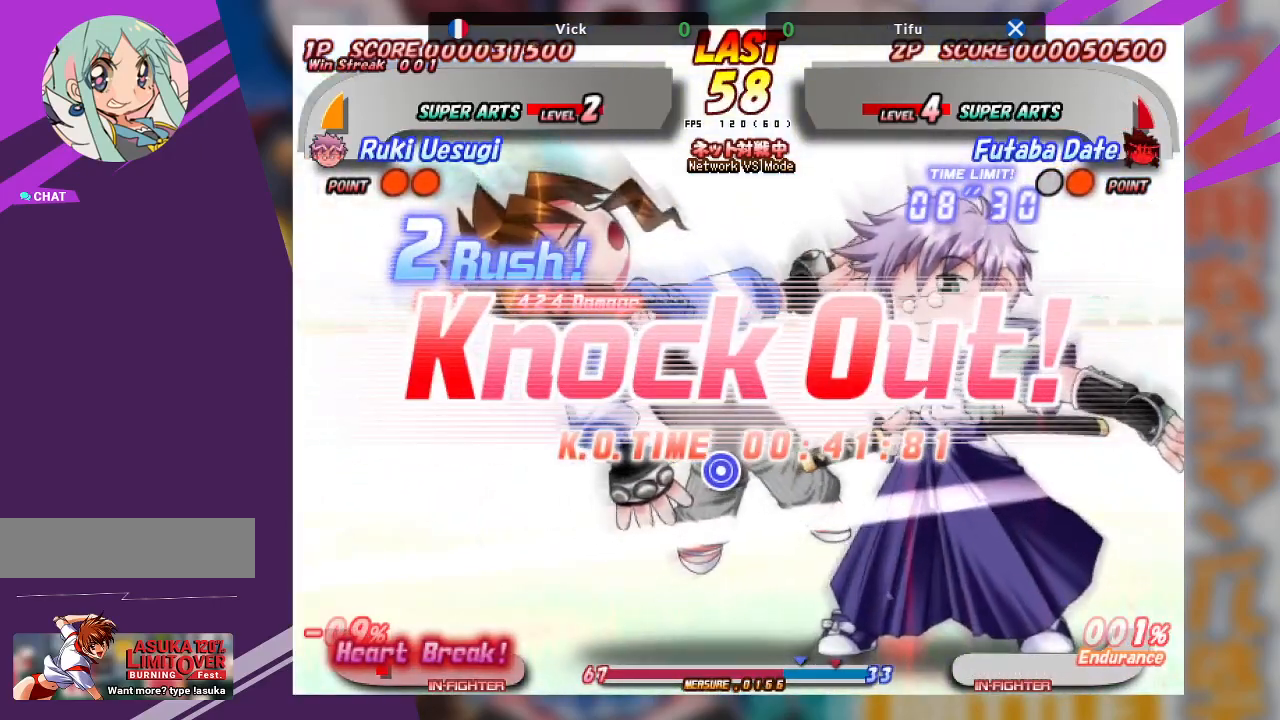
{"buttons": [], "left_stick": "center", "events": []}
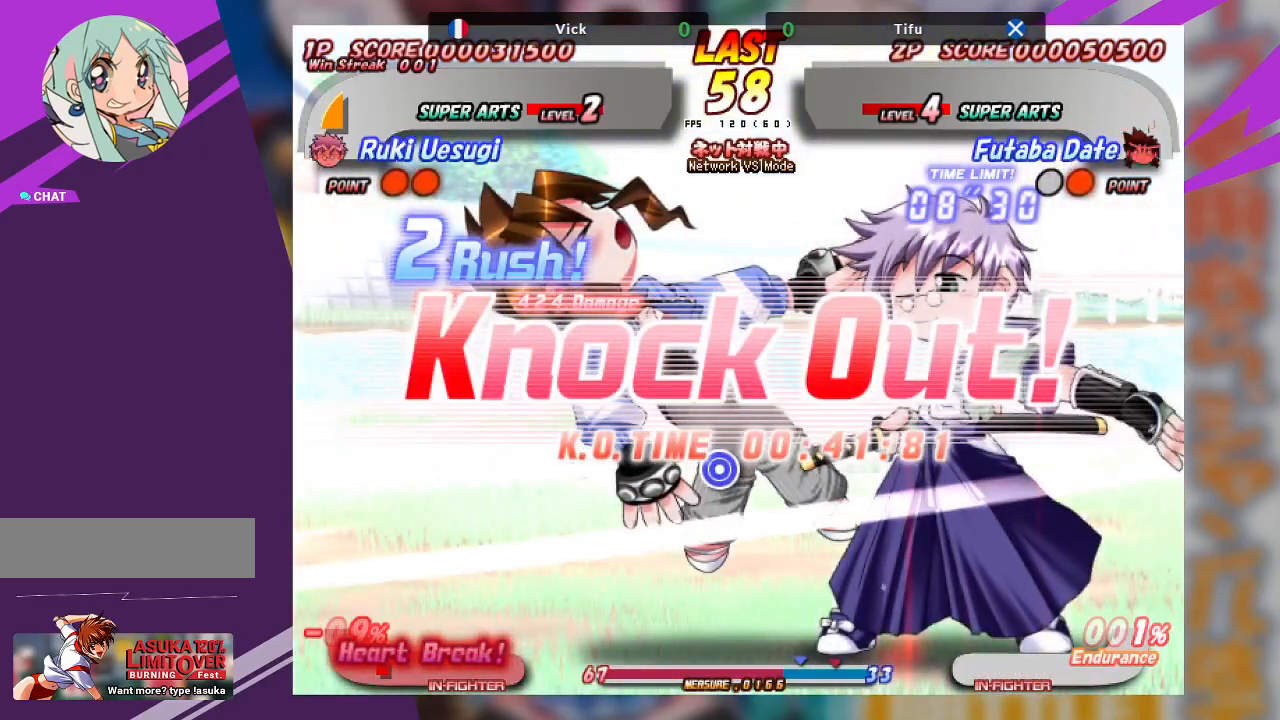
{"buttons": [], "left_stick": "left", "events": [[483, "left_stick", "left"]]}
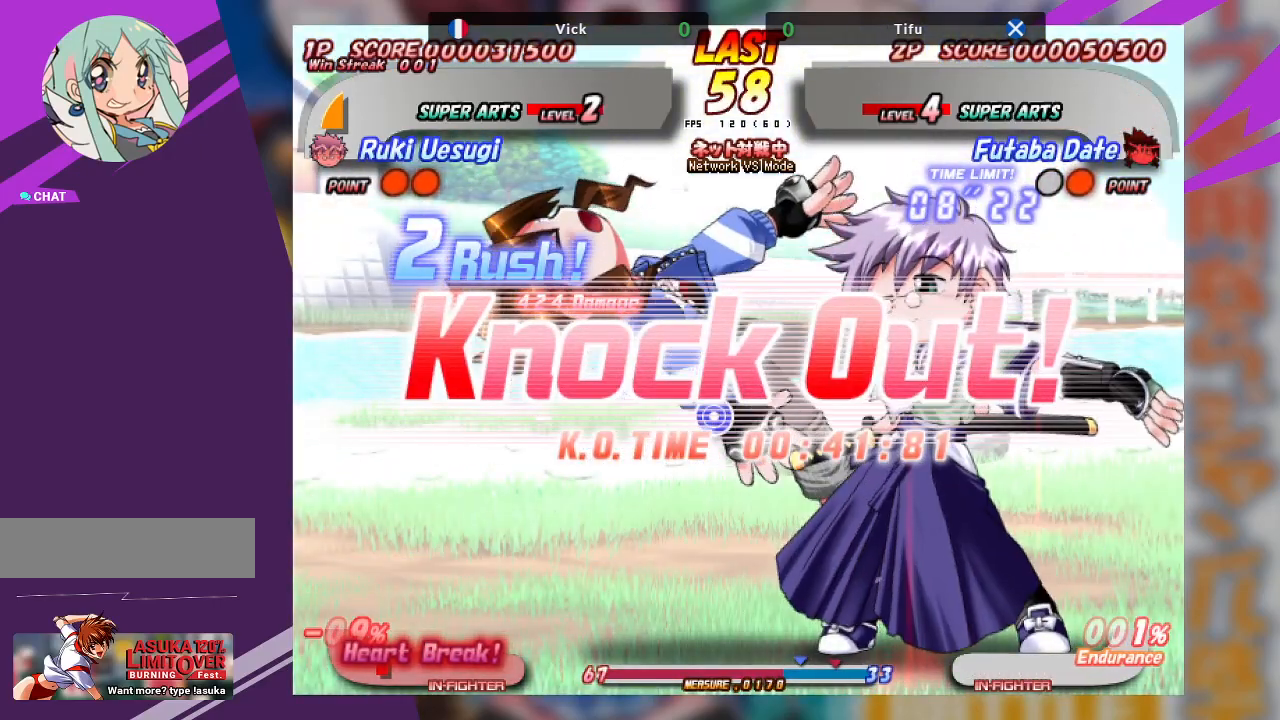
{"buttons": [], "left_stick": "left", "events": [[167, "TRIANGLE", "down"], [183, "SQUARE", "down"], [283, "SQUARE", "up"], [300, "TRIANGLE", "up"]]}
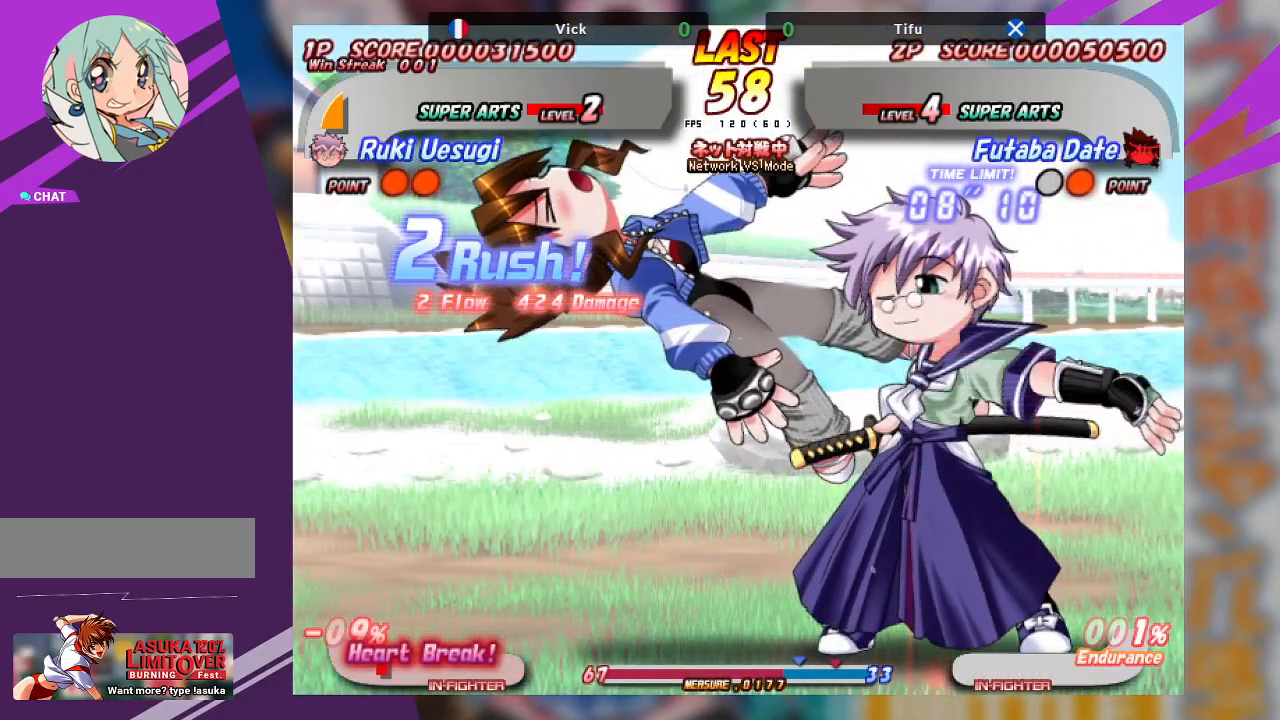
{"buttons": [], "left_stick": "center", "events": [[483, "left_stick", "center"]]}